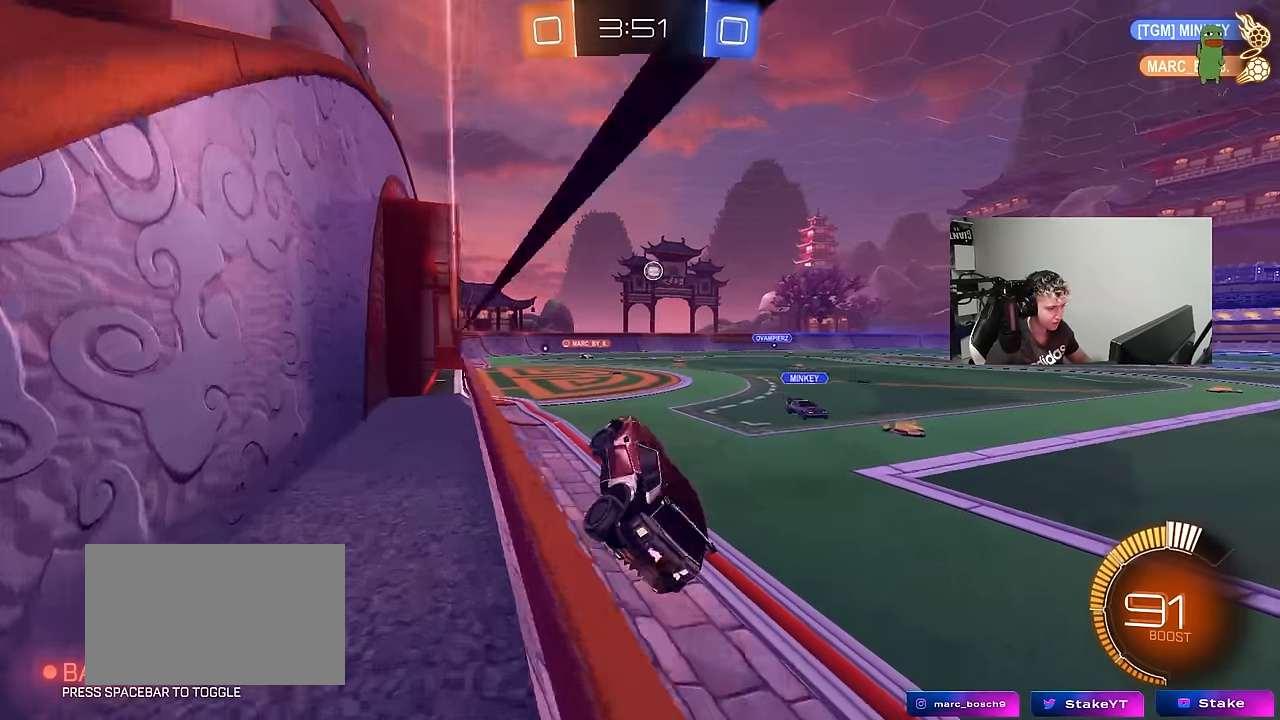
Gameplay with keyboard and mouse; each line is a JSON object with the keys held at the frame after it. "events" lists presses ("down") and releases ("up") of "1", "2", "3", "4", "5", "a", "alt", "c", "caps_lock", "ctrl", "d", "e", "f", "g", "q", "r", "s", "shift", "space", "t", "tab", "v", "w", "x" and "z" between this image and that frame as [ms after this image, input, new state], when the widget could be followed in between. No other keys are recorded. "mouse_move" is the direction in which the mouse moves at that frame (one of eight, or "still"), when it could be read. Mouse buttons are not recorded.
{"keys": ["w"], "mouse_move": "still", "events": [[33, "shift", "up"], [83, "a", "up"], [133, "d", "down"], [183, "d", "up"], [216, "w", "down"]]}
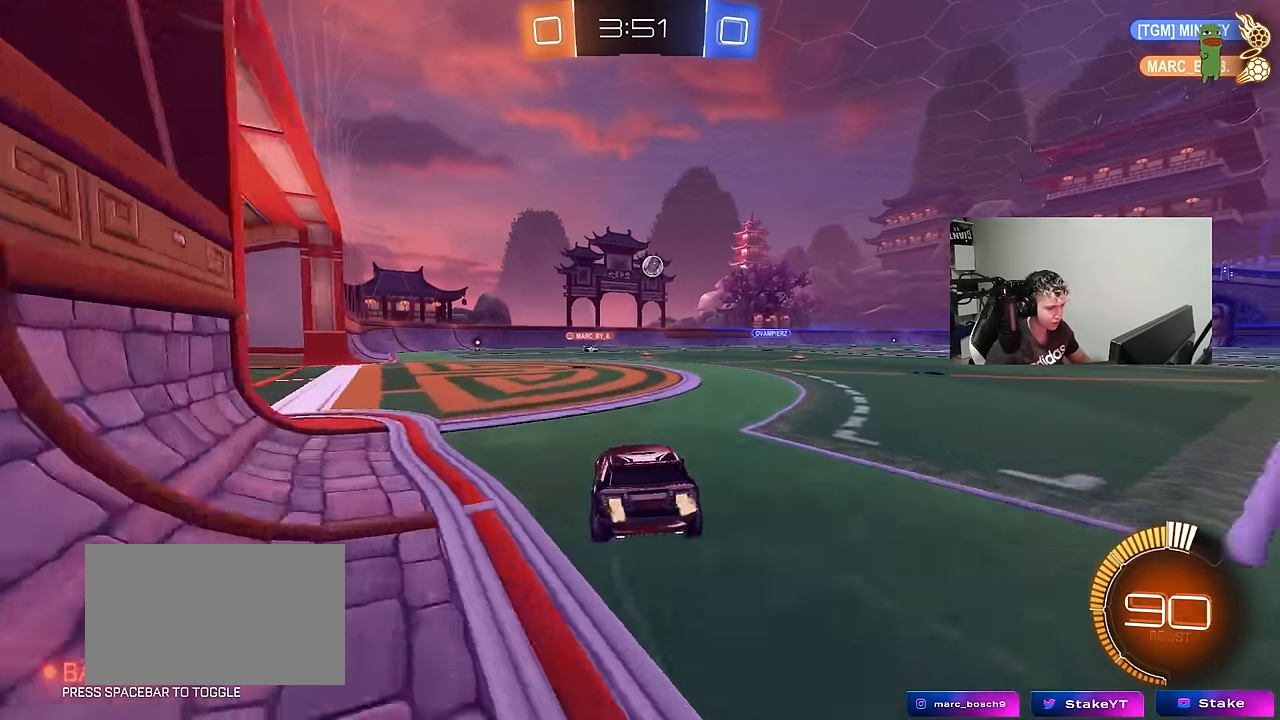
{"keys": ["d", "w"], "mouse_move": "still", "events": [[50, "d", "down"], [150, "d", "up"], [283, "a", "down"], [383, "a", "up"], [383, "d", "down"]]}
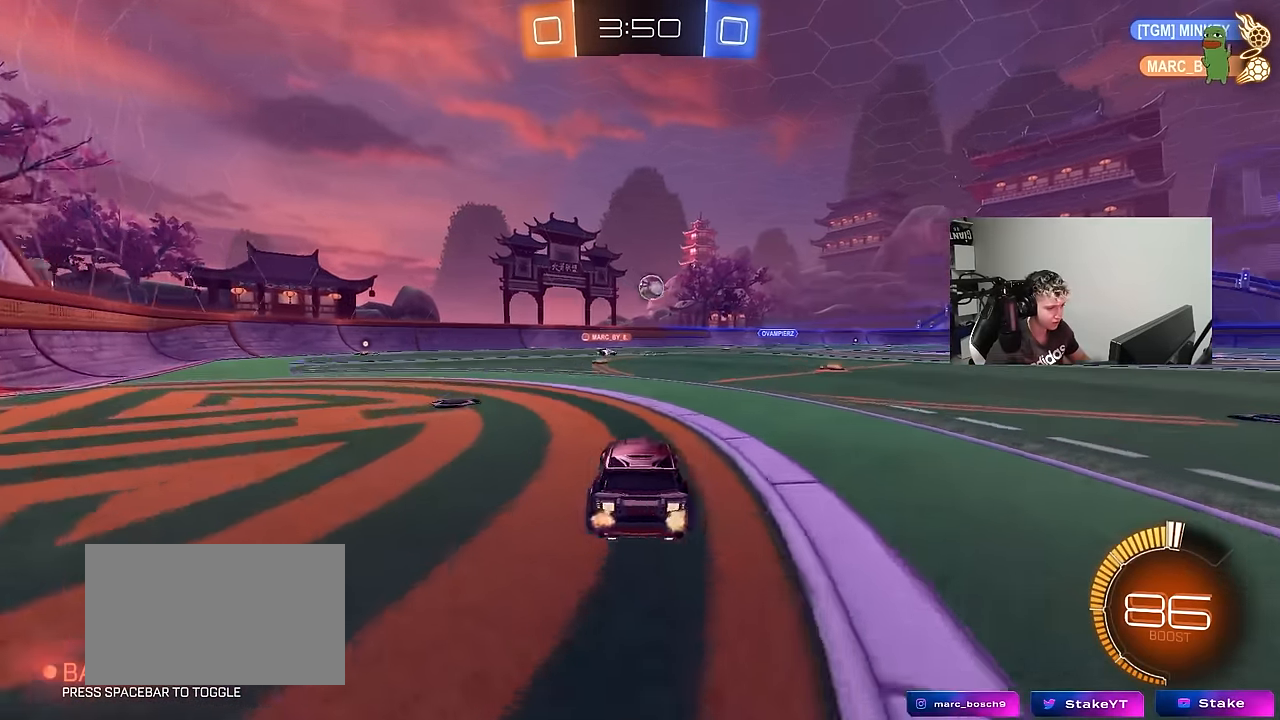
{"keys": ["w"], "mouse_move": "still", "events": [[350, "d", "up"]]}
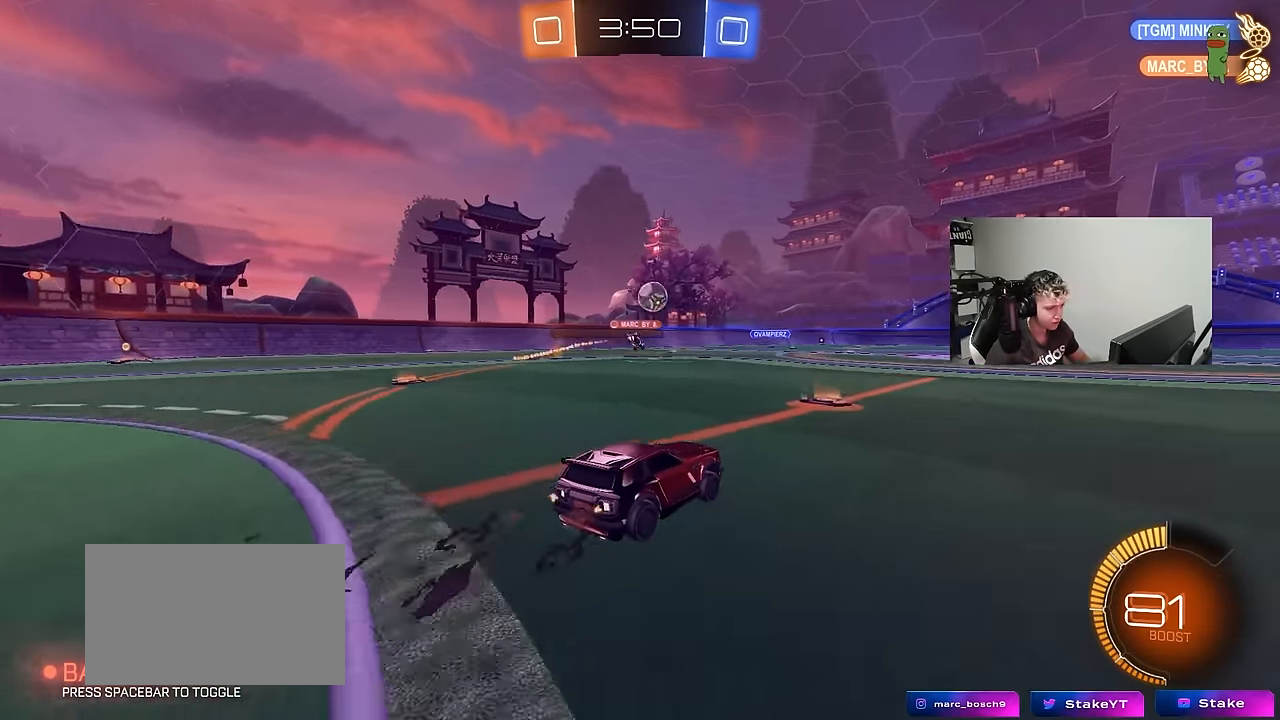
{"keys": ["a", "w"], "mouse_move": "still", "events": [[416, "a", "down"]]}
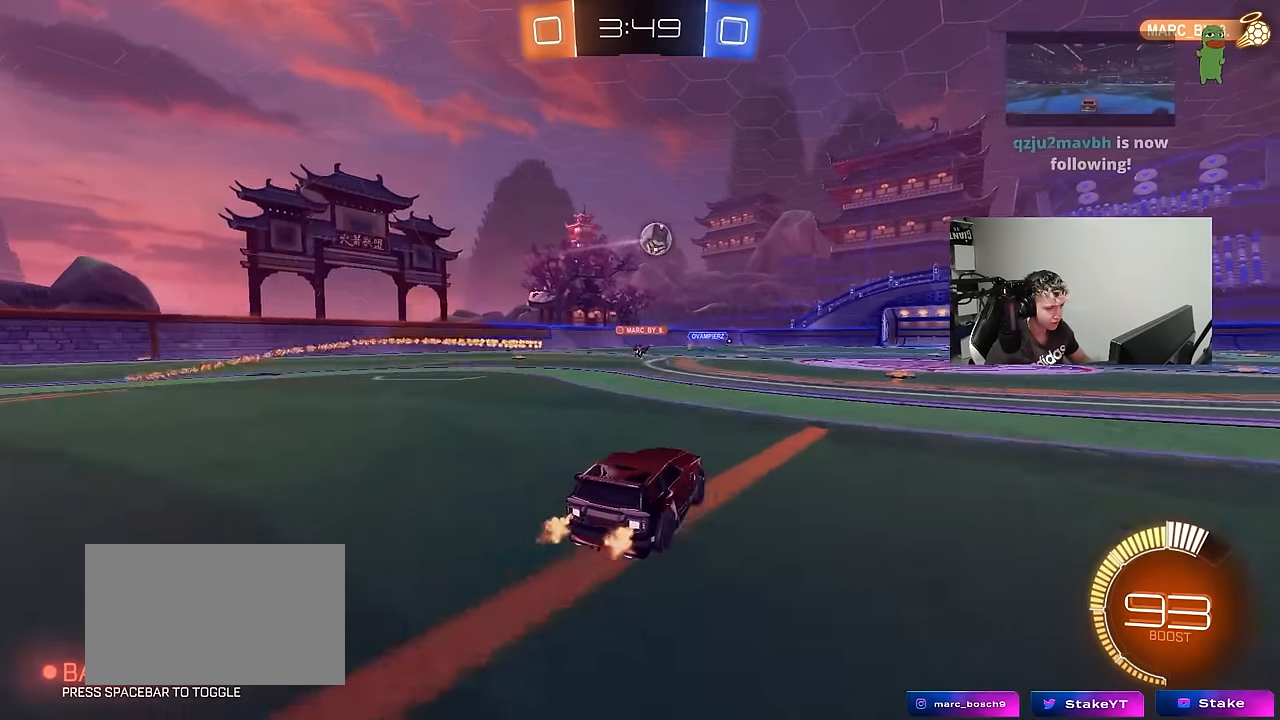
{"keys": ["d", "w"], "mouse_move": "still", "events": [[16, "a", "up"], [100, "d", "down"], [233, "d", "up"], [383, "d", "down"]]}
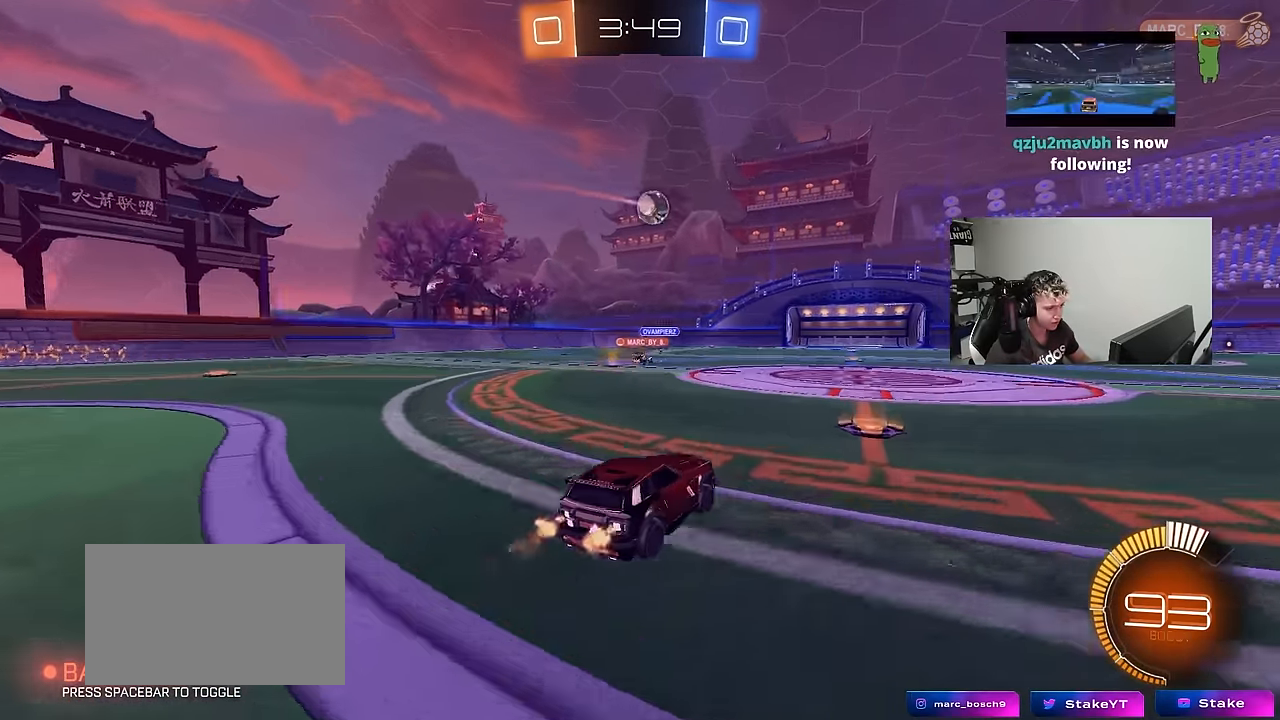
{"keys": ["w"], "mouse_move": "still", "events": [[483, "d", "up"]]}
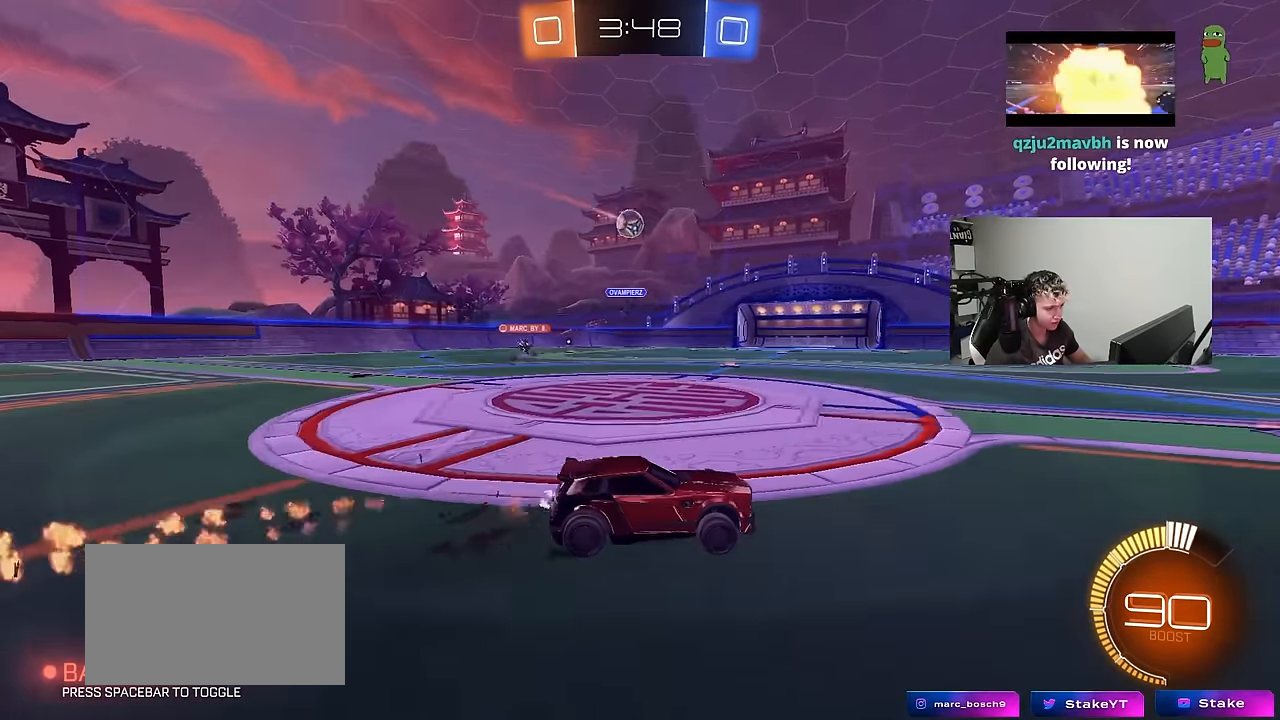
{"keys": [], "mouse_move": "still", "events": [[183, "a", "down"], [316, "w", "up"], [466, "a", "up"]]}
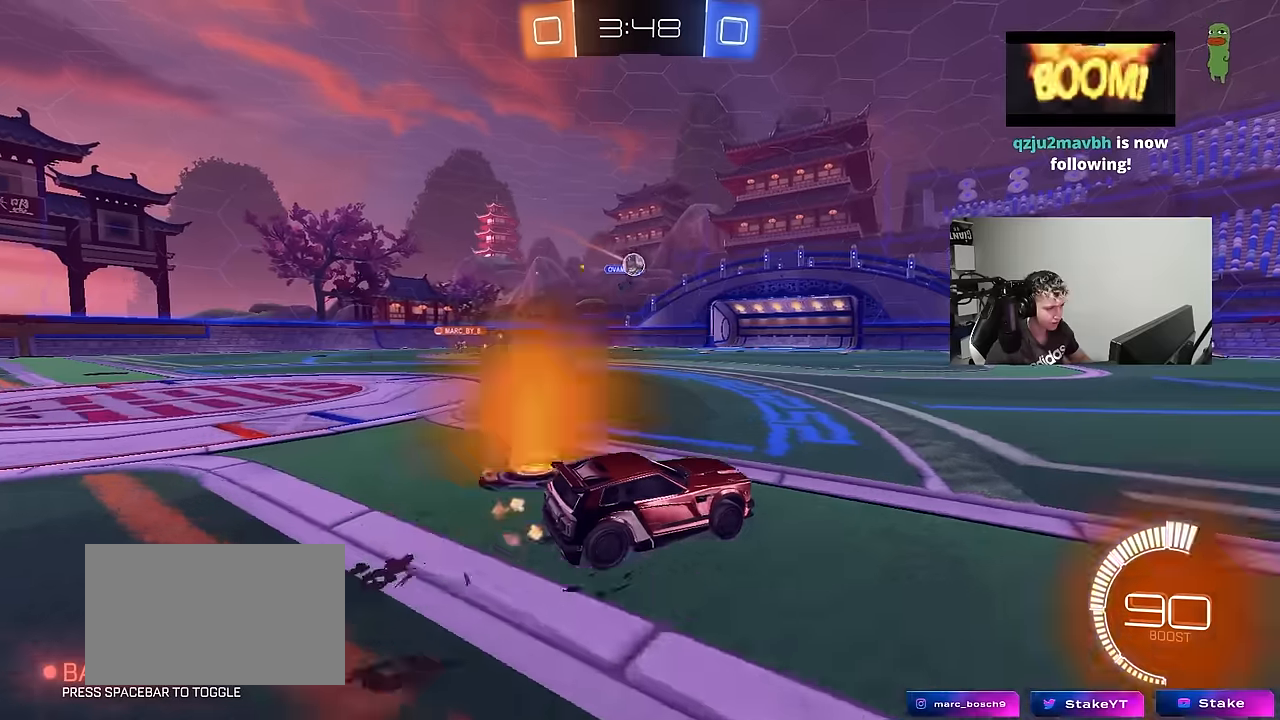
{"keys": ["w"], "mouse_move": "still", "events": [[333, "a", "down"], [333, "w", "down"], [483, "a", "up"]]}
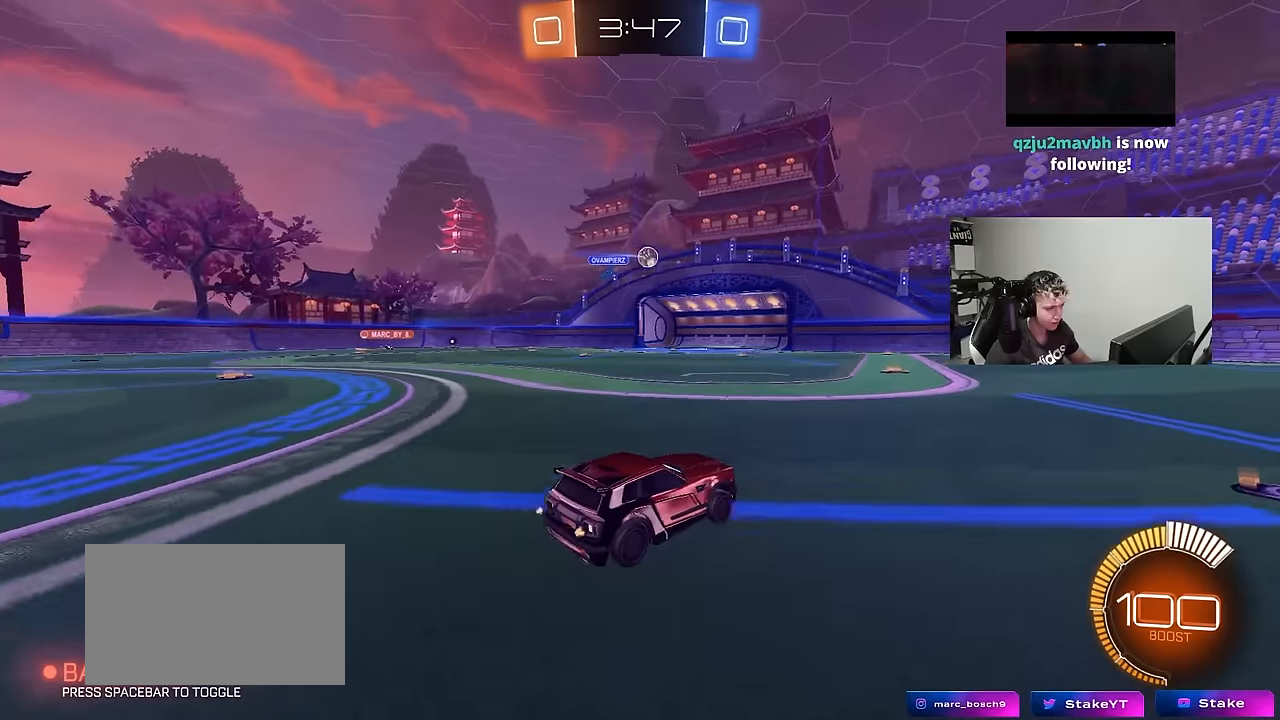
{"keys": ["a", "w"], "mouse_move": "still", "events": [[66, "w", "up"], [166, "d", "down"], [166, "s", "down"], [350, "s", "up"], [400, "d", "up"], [450, "a", "down"], [483, "w", "down"]]}
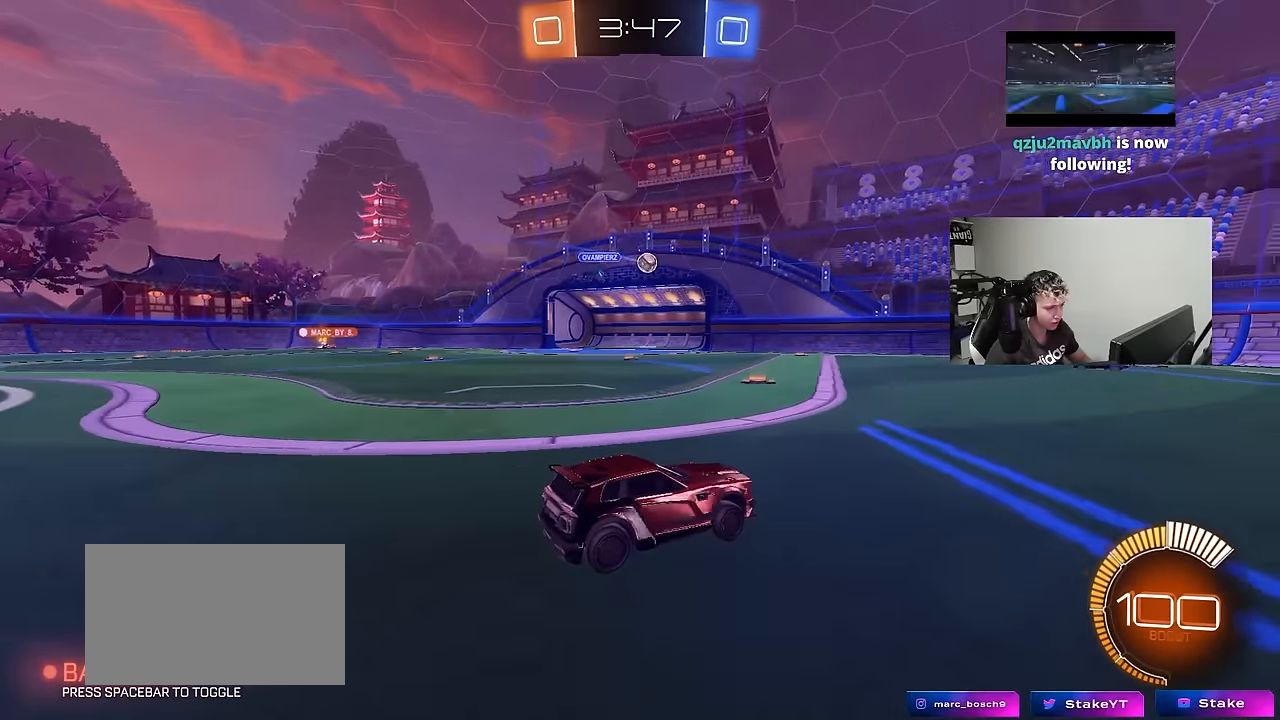
{"keys": ["a", "d", "w"], "mouse_move": "still", "events": [[83, "a", "up"], [133, "d", "down"], [183, "a", "down"], [183, "d", "up"], [233, "w", "up"], [416, "w", "down"], [500, "d", "down"]]}
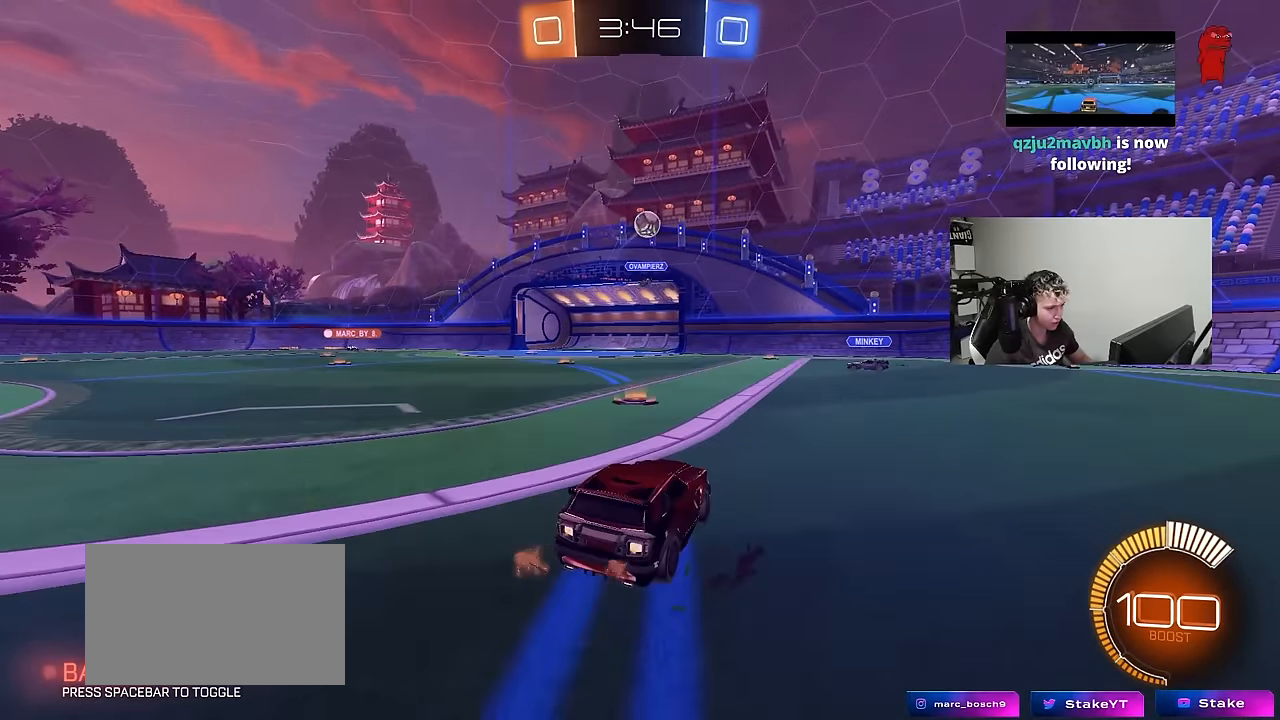
{"keys": ["d", "w"], "mouse_move": "still", "events": [[50, "a", "up"], [100, "shift", "down"], [200, "shift", "up"]]}
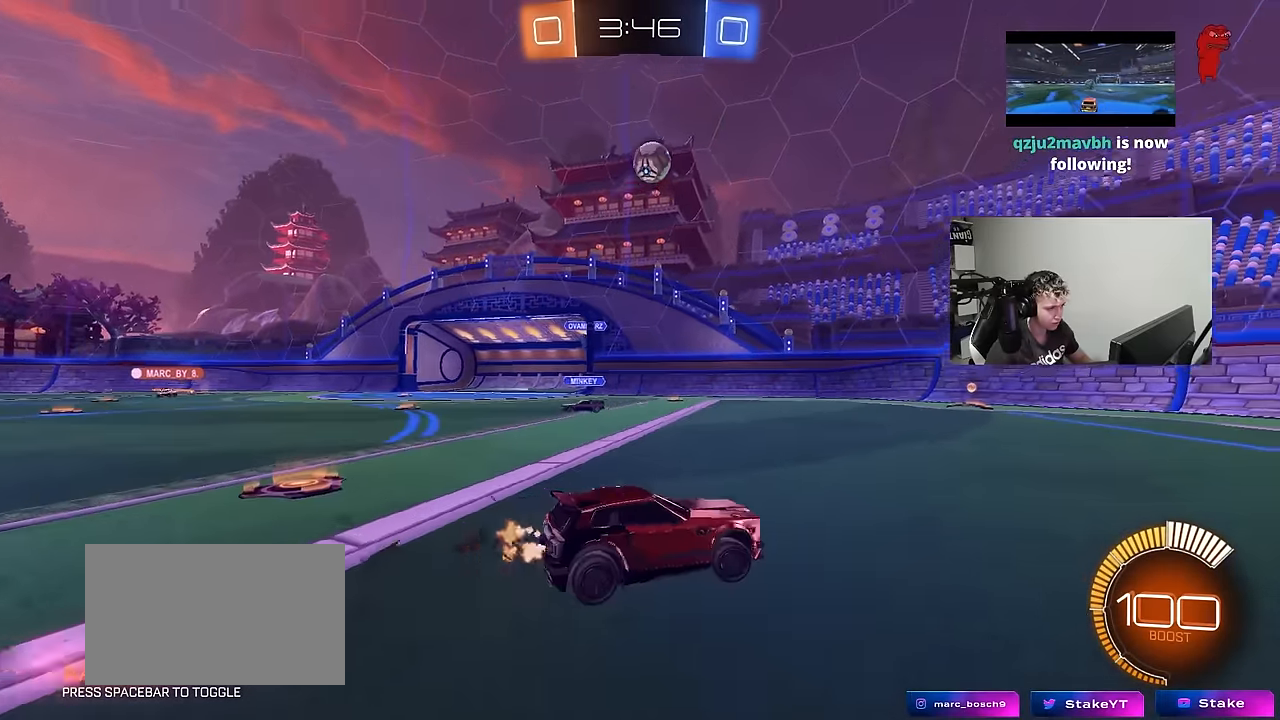
{"keys": ["a", "s", "shift"], "mouse_move": "still", "events": [[16, "w", "up"], [66, "s", "down"], [166, "a", "down"], [166, "d", "up"], [166, "shift", "down"], [250, "a", "up"], [250, "s", "up"], [250, "shift", "up"], [350, "d", "down"], [400, "a", "down"], [400, "s", "down"], [400, "shift", "down"], [450, "d", "up"]]}
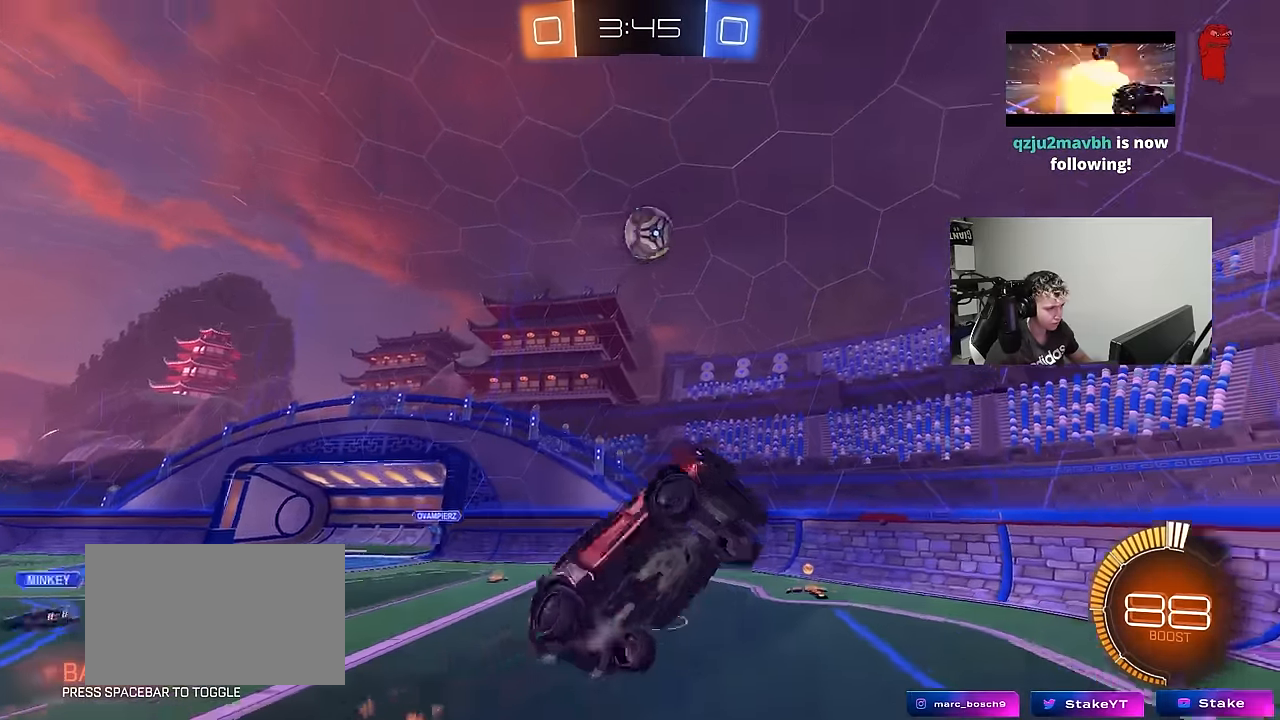
{"keys": ["a", "s"], "mouse_move": "still", "events": [[33, "s", "up"], [133, "w", "down"], [366, "shift", "up"], [366, "w", "up"], [466, "s", "down"]]}
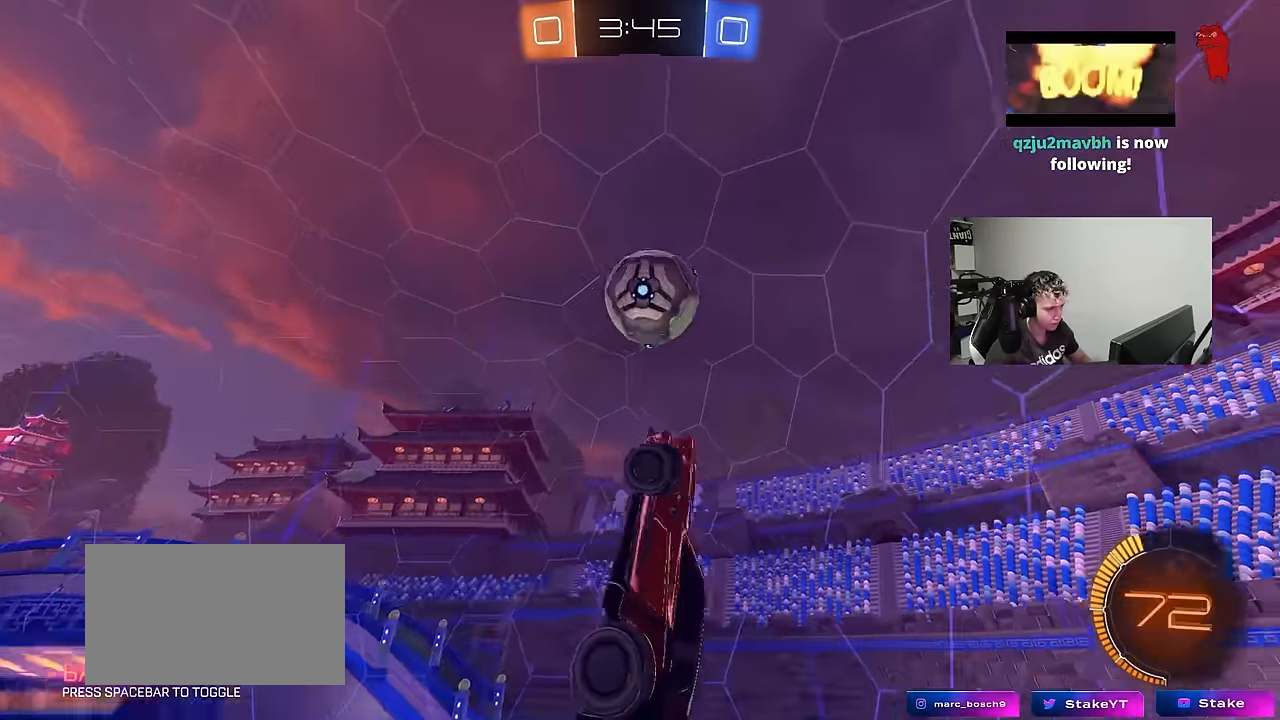
{"keys": ["d"], "mouse_move": "up", "events": [[150, "shift", "down"], [200, "s", "up"], [283, "w", "down"], [383, "shift", "up"], [433, "a", "up"], [433, "d", "down"], [483, "w", "up"]]}
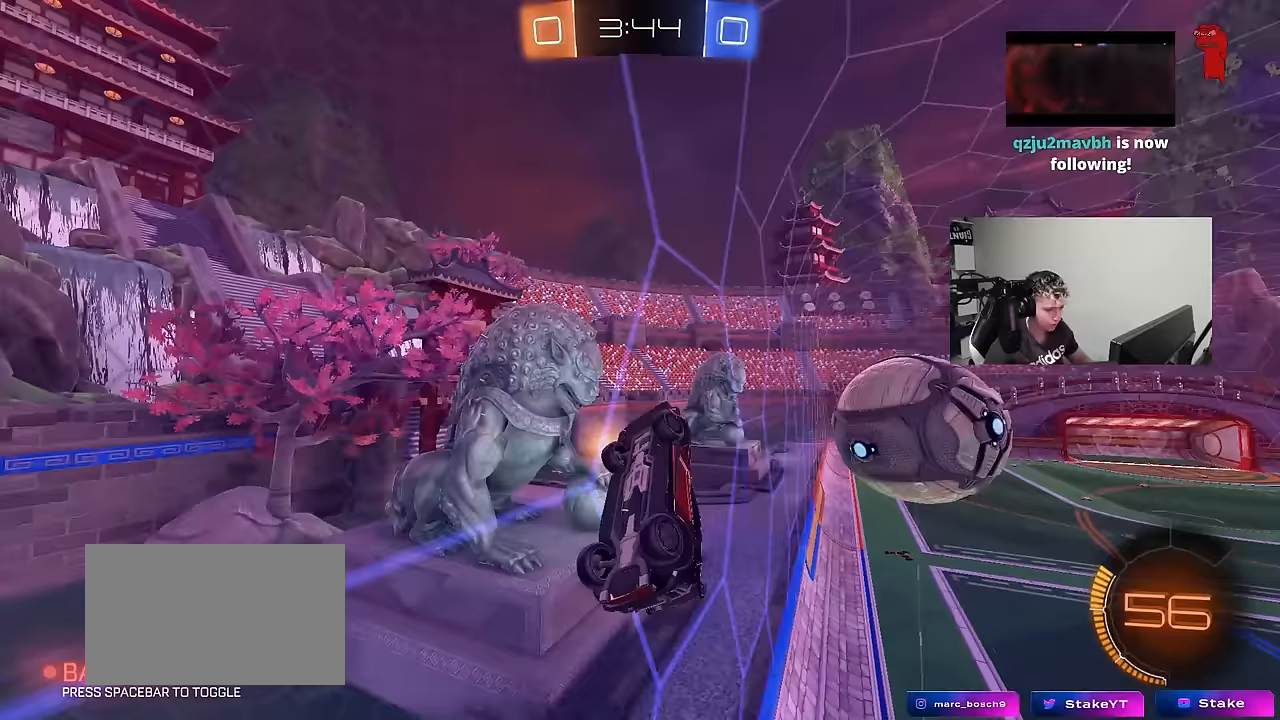
{"keys": ["d", "w"], "mouse_move": "still", "events": [[17, "w", "down"]]}
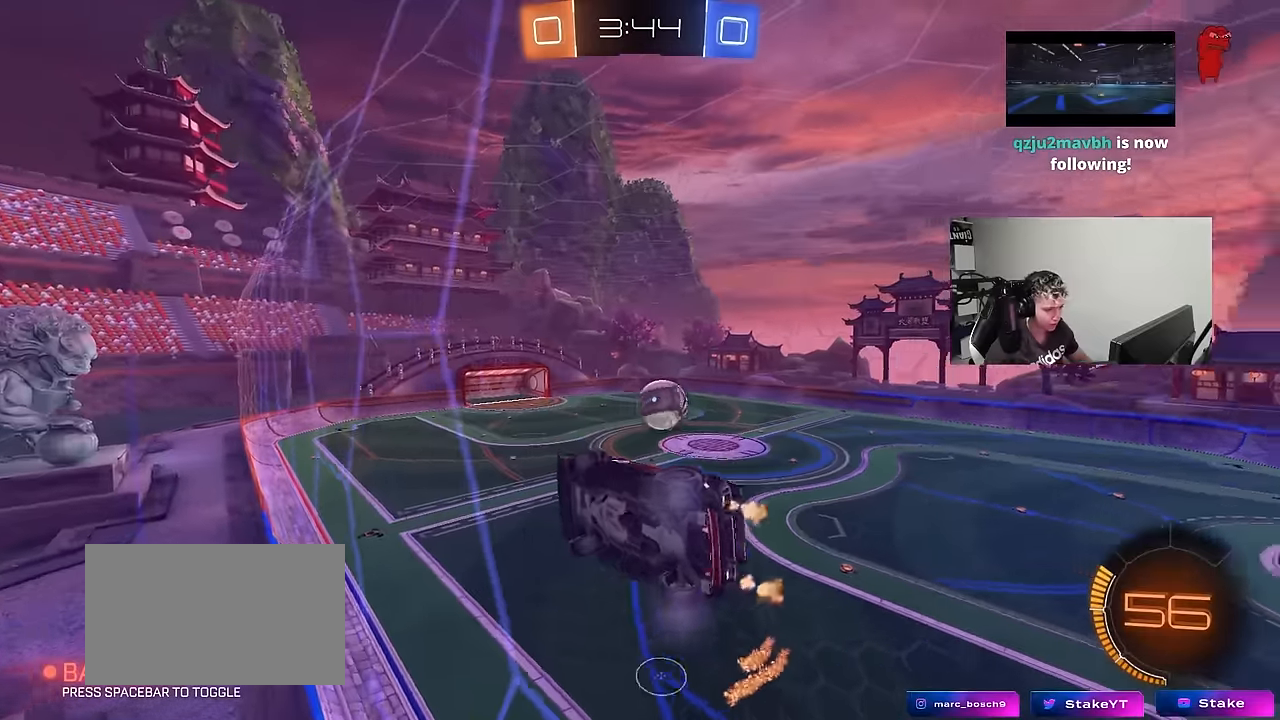
{"keys": [], "mouse_move": "still", "events": [[183, "d", "up"], [500, "w", "up"]]}
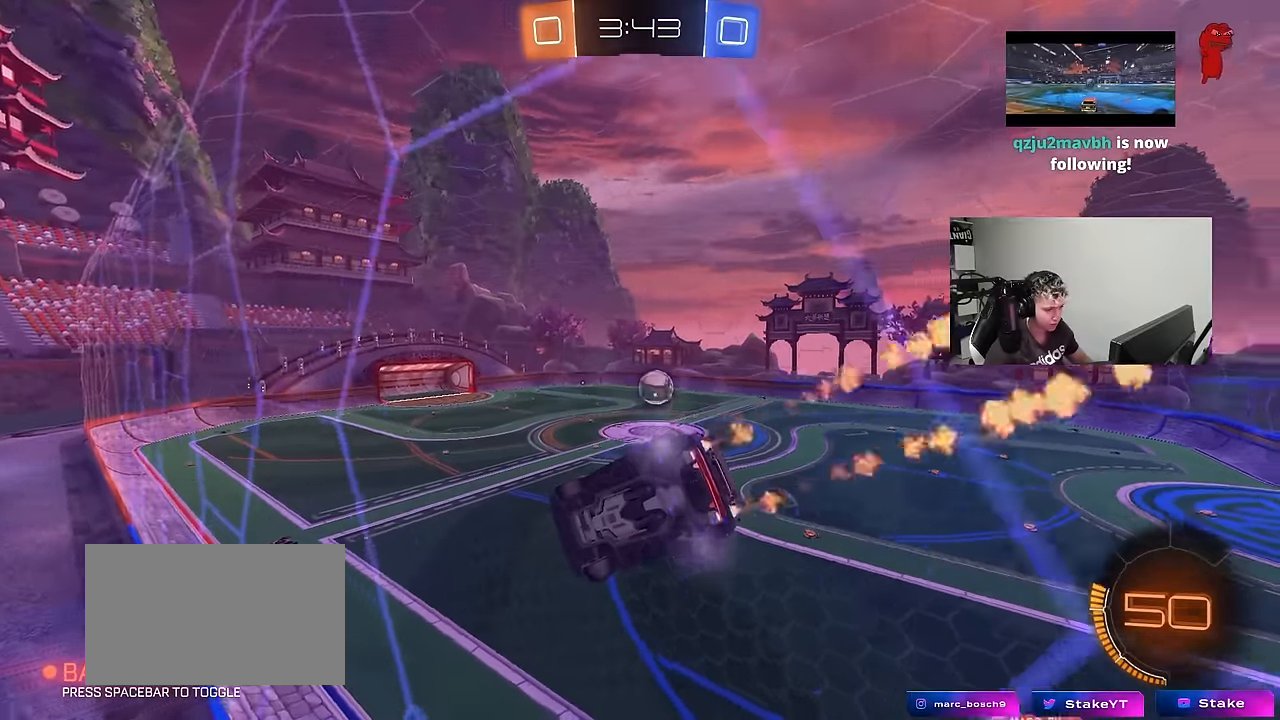
{"keys": [], "mouse_move": "still", "events": [[100, "s", "down"], [150, "a", "down"], [150, "shift", "down"], [333, "shift", "up"], [383, "a", "up"], [433, "s", "up"]]}
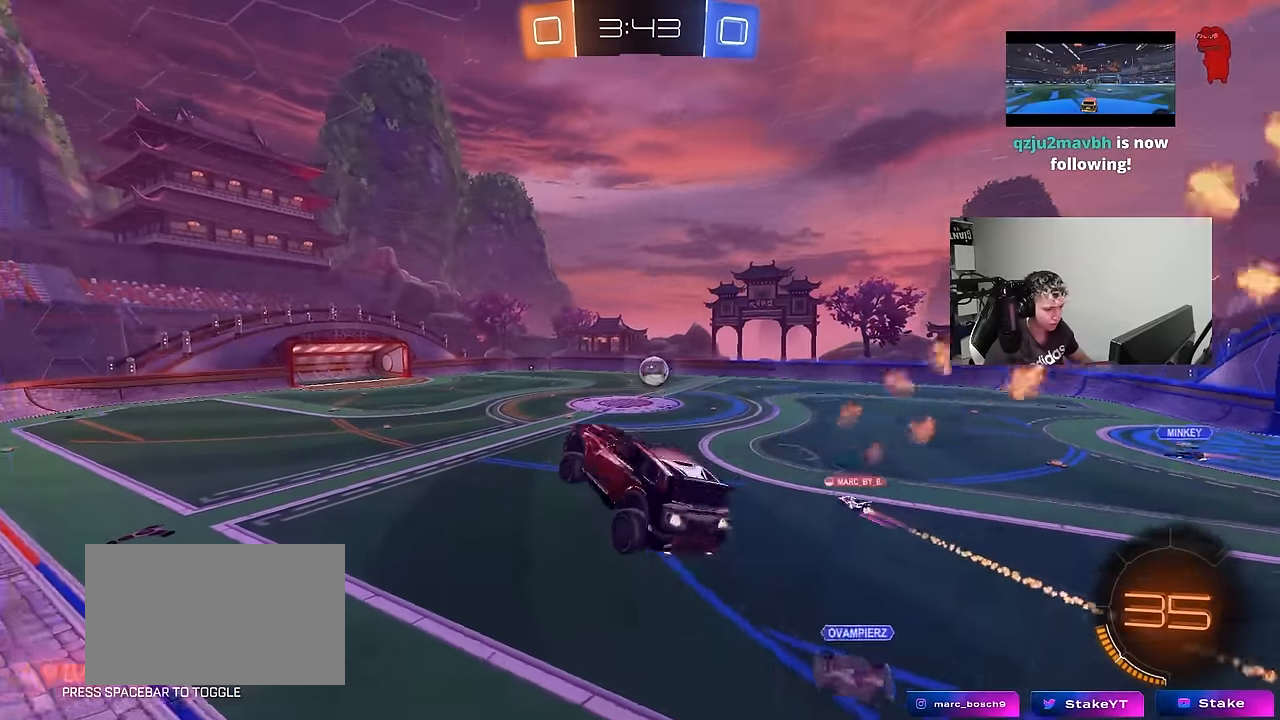
{"keys": ["w"], "mouse_move": "still", "events": [[67, "a", "down"], [117, "a", "up"], [300, "w", "down"]]}
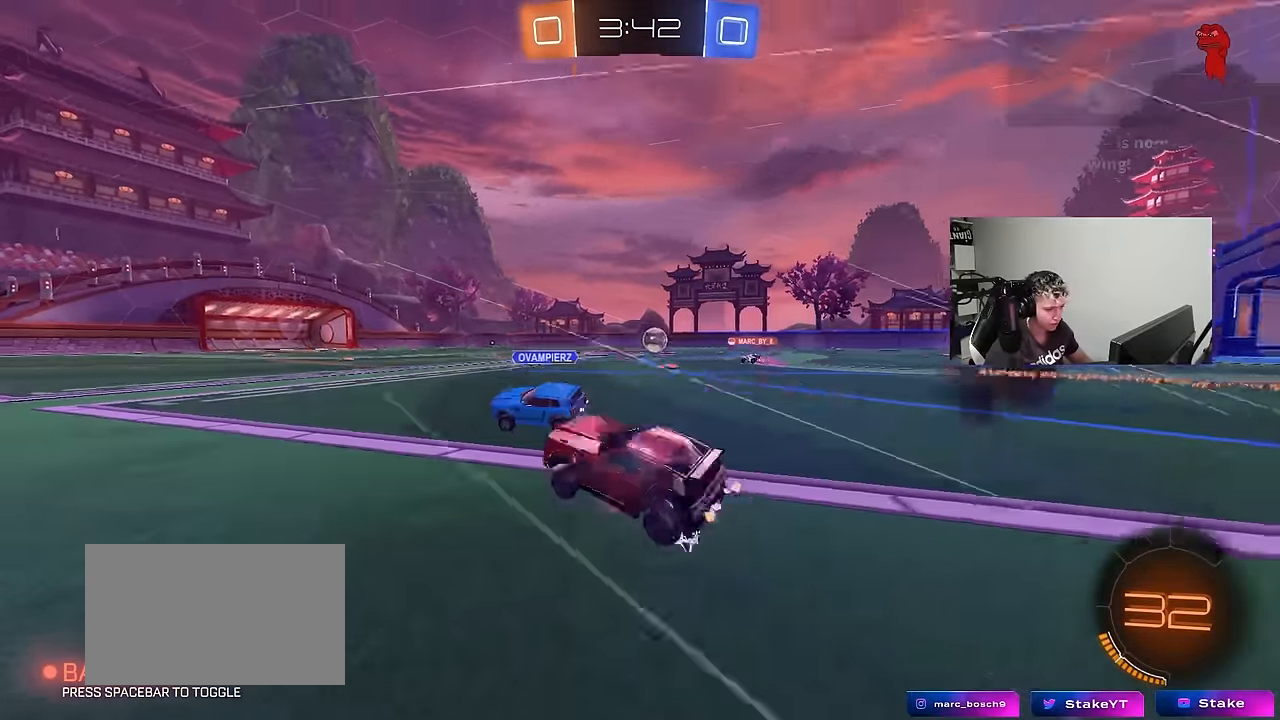
{"keys": ["a", "s", "shift"], "mouse_move": "still", "events": [[33, "a", "down"], [83, "a", "up"], [133, "d", "down"], [183, "a", "down"], [183, "d", "up"], [183, "shift", "down"], [317, "s", "down"], [317, "w", "up"]]}
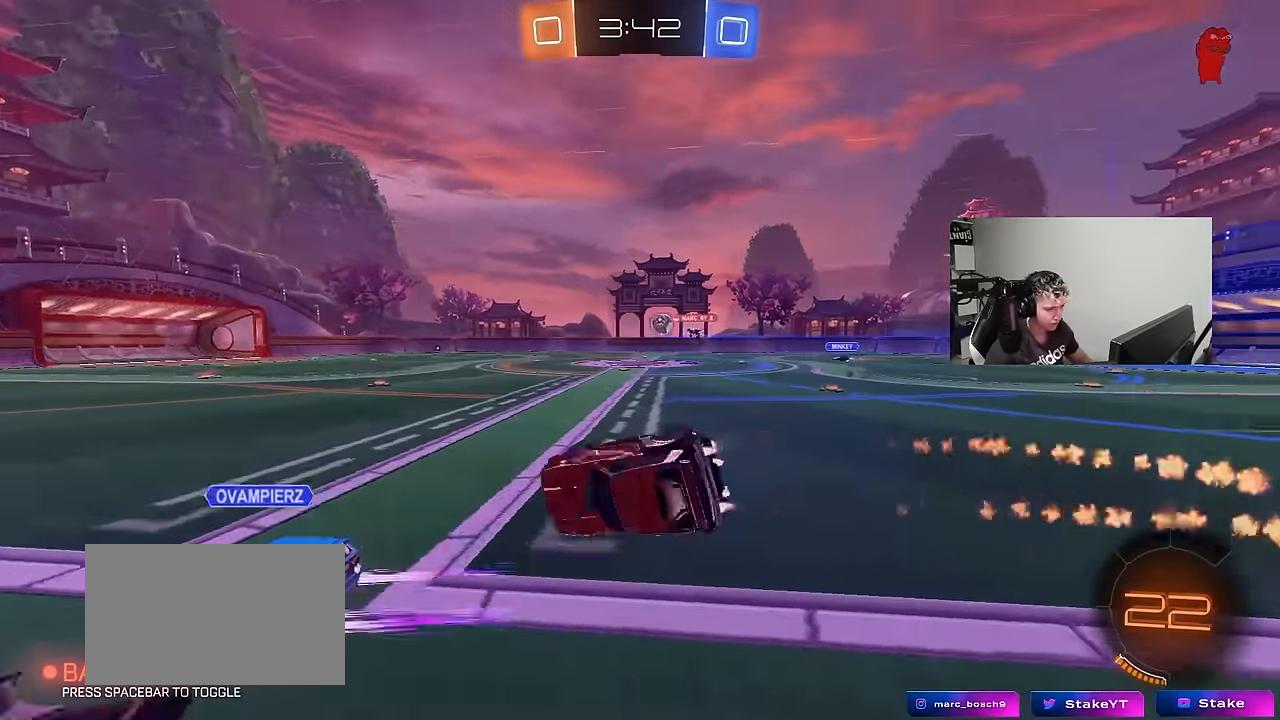
{"keys": ["a", "shift"], "mouse_move": "still", "events": [[200, "s", "up"], [283, "space", "down"], [333, "s", "down"], [433, "space", "up"], [483, "s", "up"]]}
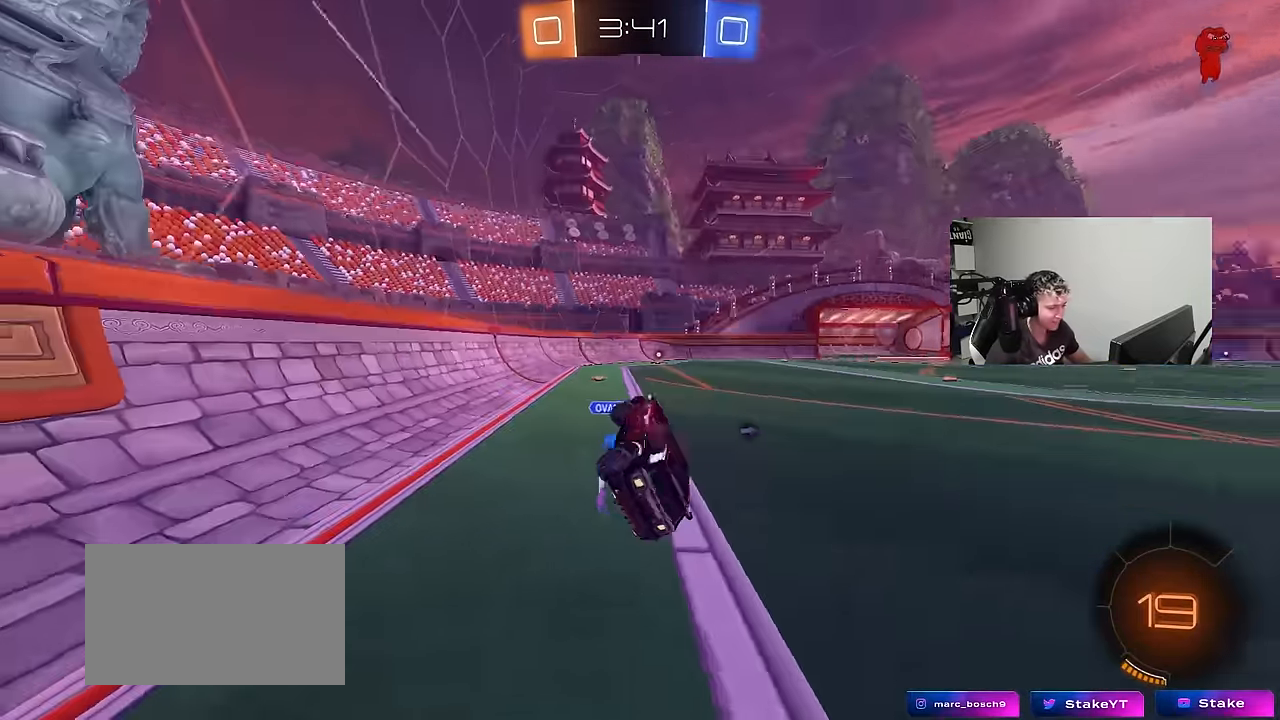
{"keys": ["space", "w"], "mouse_move": "still", "events": [[17, "shift", "up"], [67, "a", "up"], [250, "w", "down"], [450, "space", "down"]]}
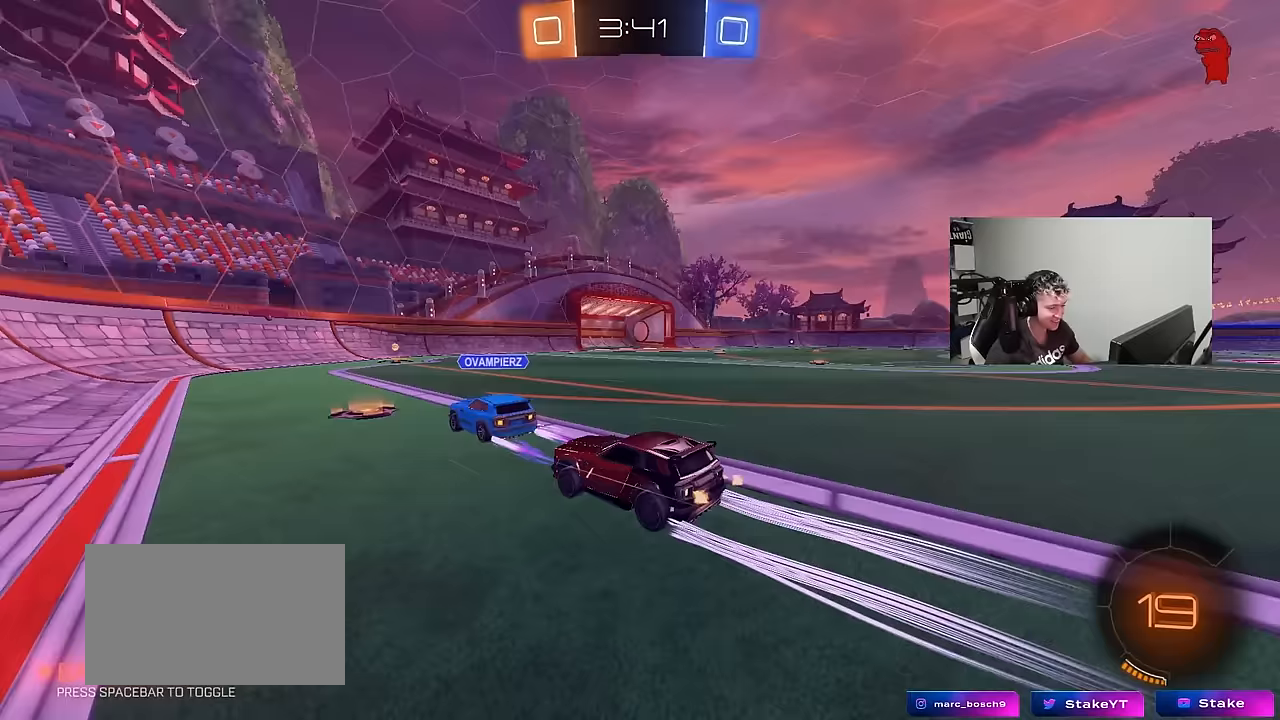
{"keys": ["a", "w"], "mouse_move": "up", "events": [[83, "d", "down"], [83, "space", "up"], [317, "shift", "down"], [367, "shift", "up"], [417, "d", "up"], [500, "a", "down"]]}
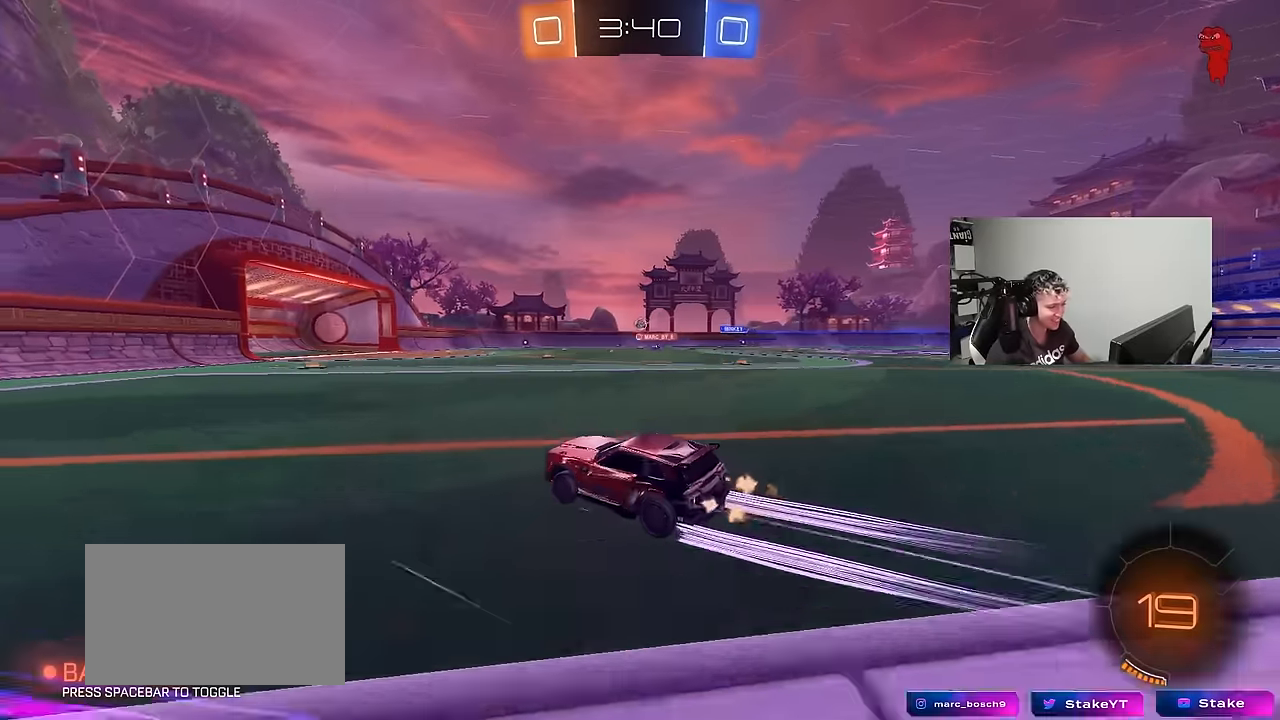
{"keys": ["d", "s"], "mouse_move": "still", "events": [[233, "a", "up"], [383, "d", "down"], [483, "s", "down"], [483, "w", "up"]]}
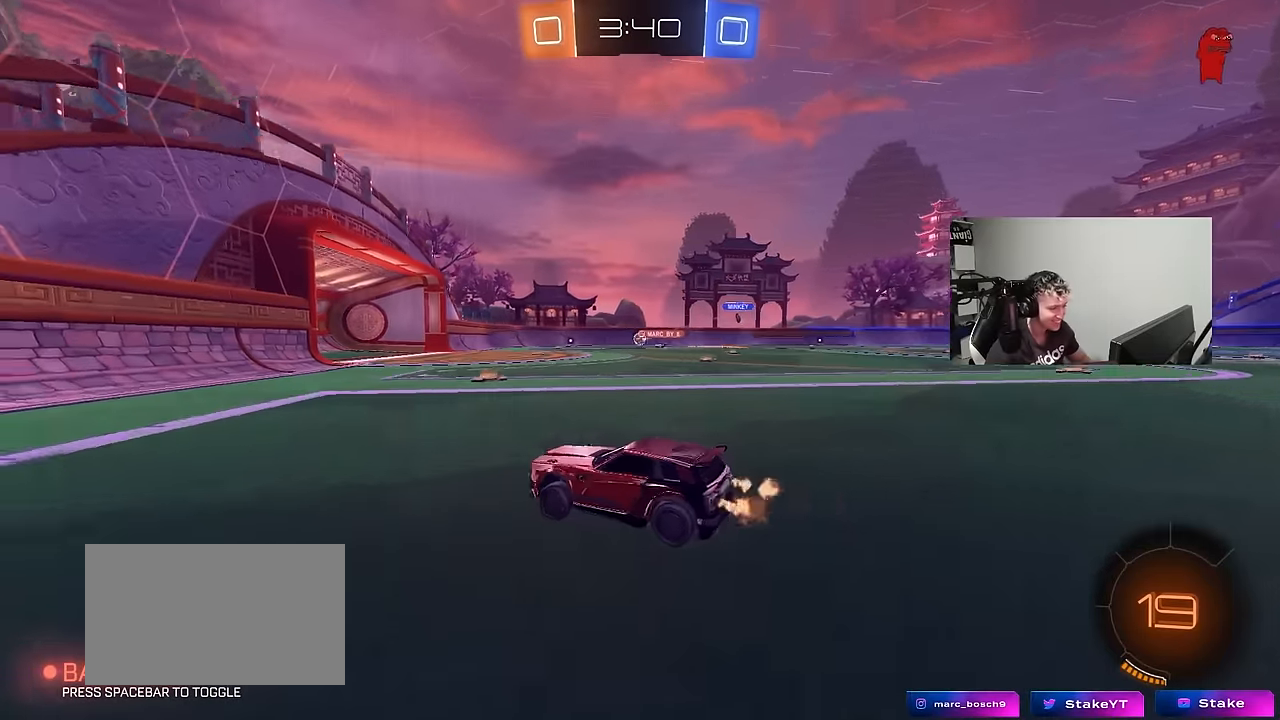
{"keys": ["d", "w"], "mouse_move": "still", "events": [[217, "s", "up"], [350, "w", "down"]]}
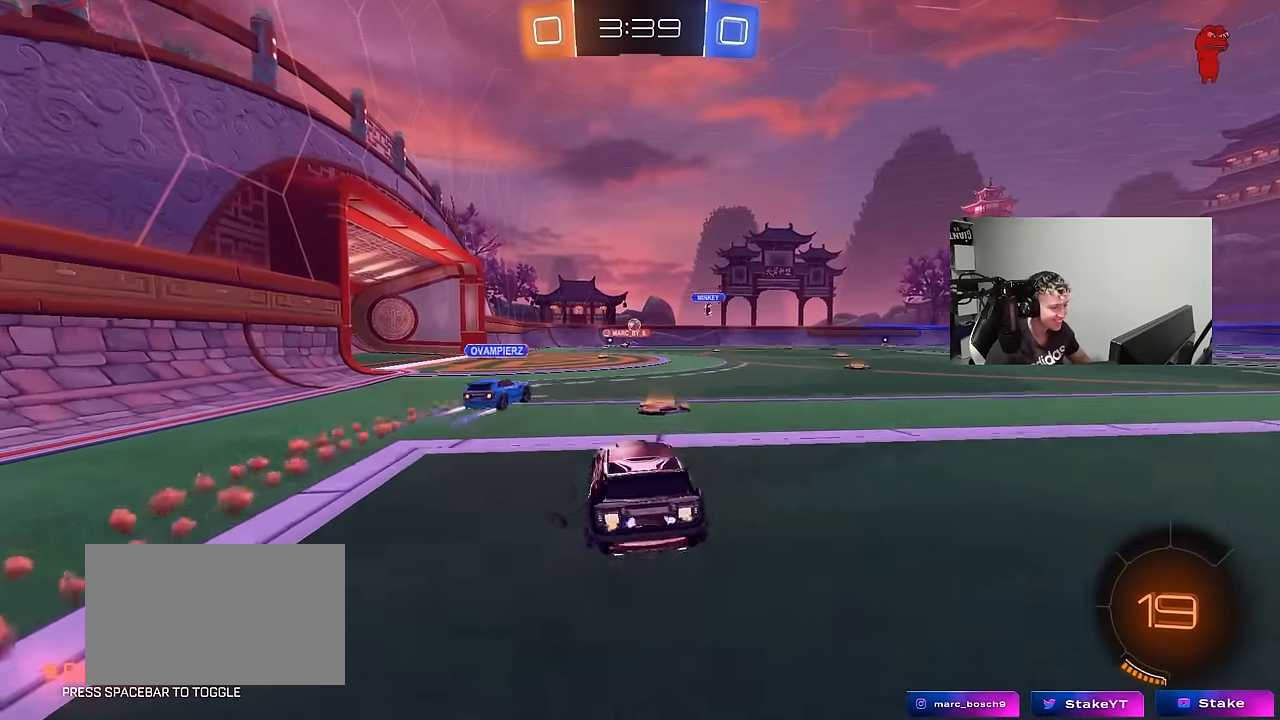
{"keys": ["w"], "mouse_move": "still", "events": [[83, "a", "down"], [83, "d", "up"], [467, "a", "up"]]}
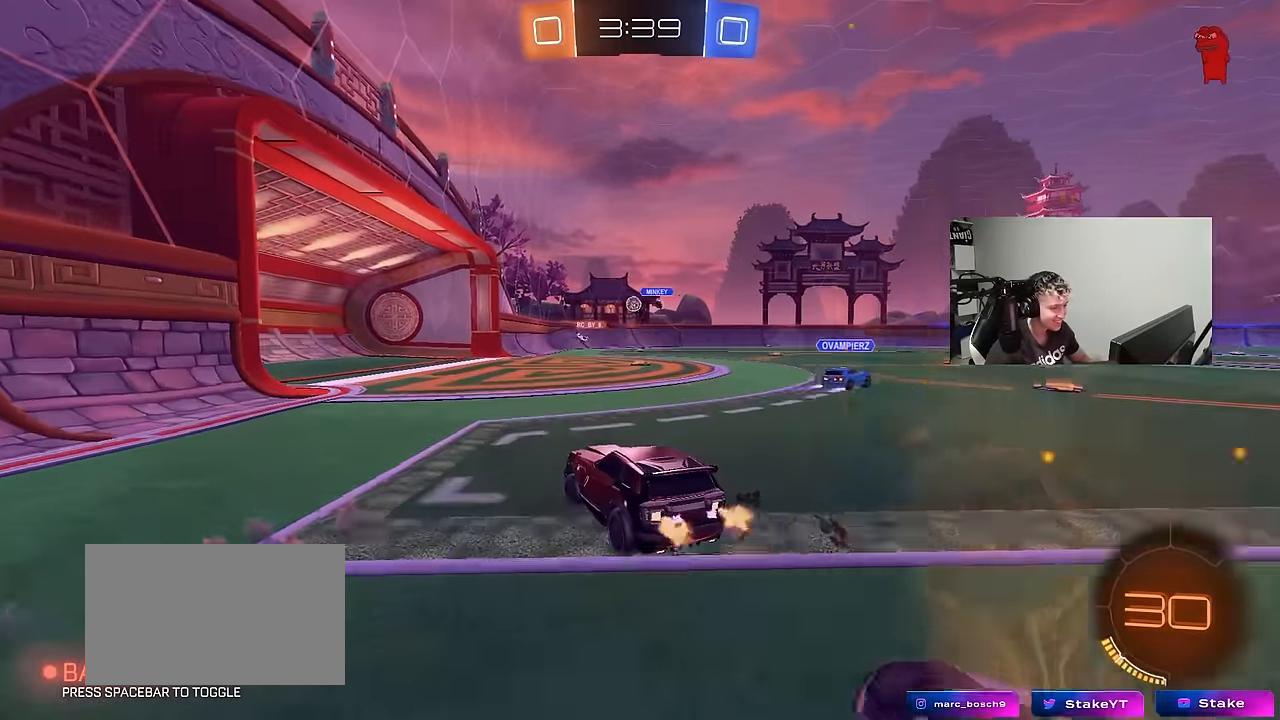
{"keys": ["w"], "mouse_move": "still", "events": []}
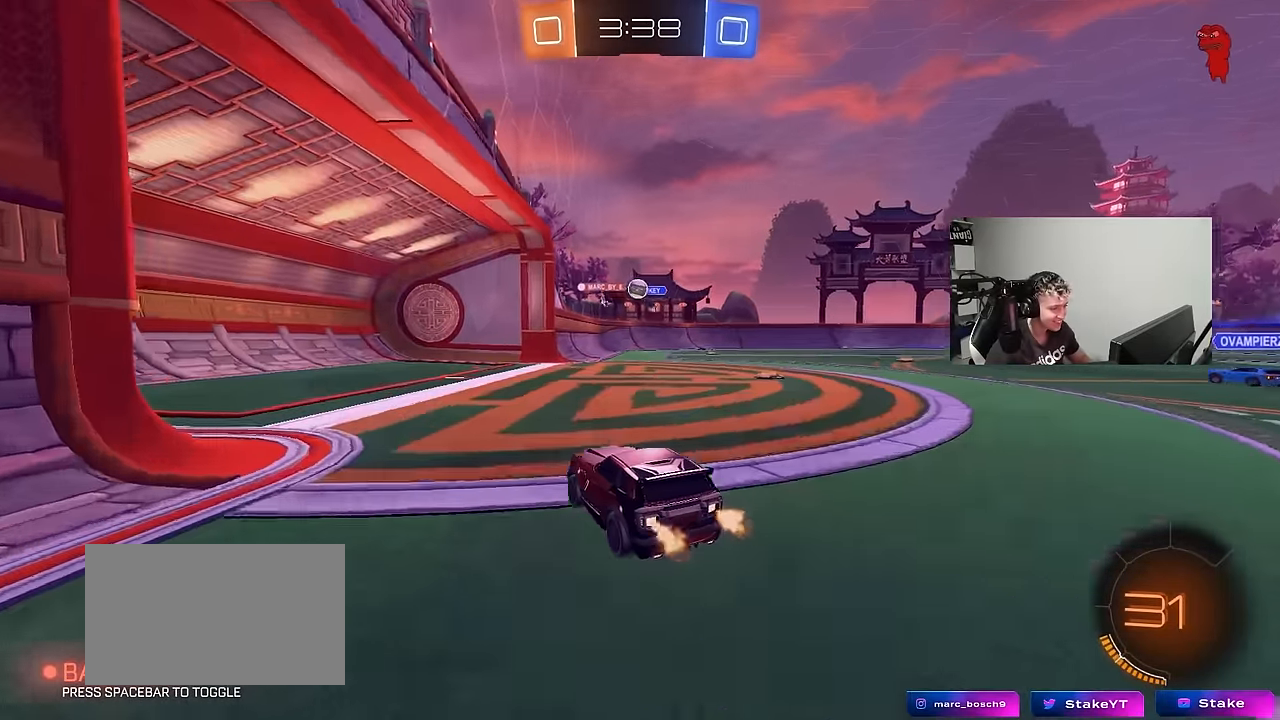
{"keys": ["a", "w"], "mouse_move": "down", "events": [[67, "d", "down"], [67, "w", "up"], [167, "s", "down"], [217, "s", "up"], [350, "w", "down"], [400, "d", "up"], [483, "a", "down"]]}
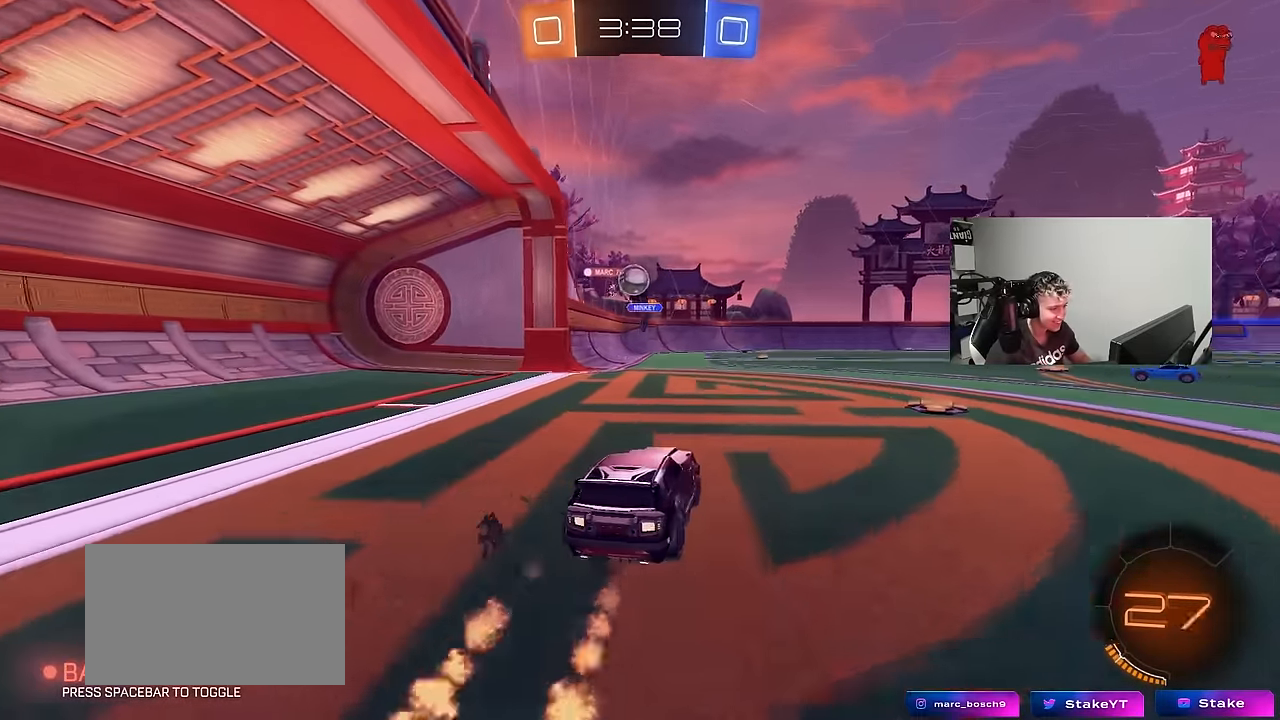
{"keys": ["d", "w"], "mouse_move": "still", "events": [[133, "a", "up"], [133, "w", "up"], [233, "a", "down"], [367, "a", "up"], [367, "d", "down"], [367, "w", "down"]]}
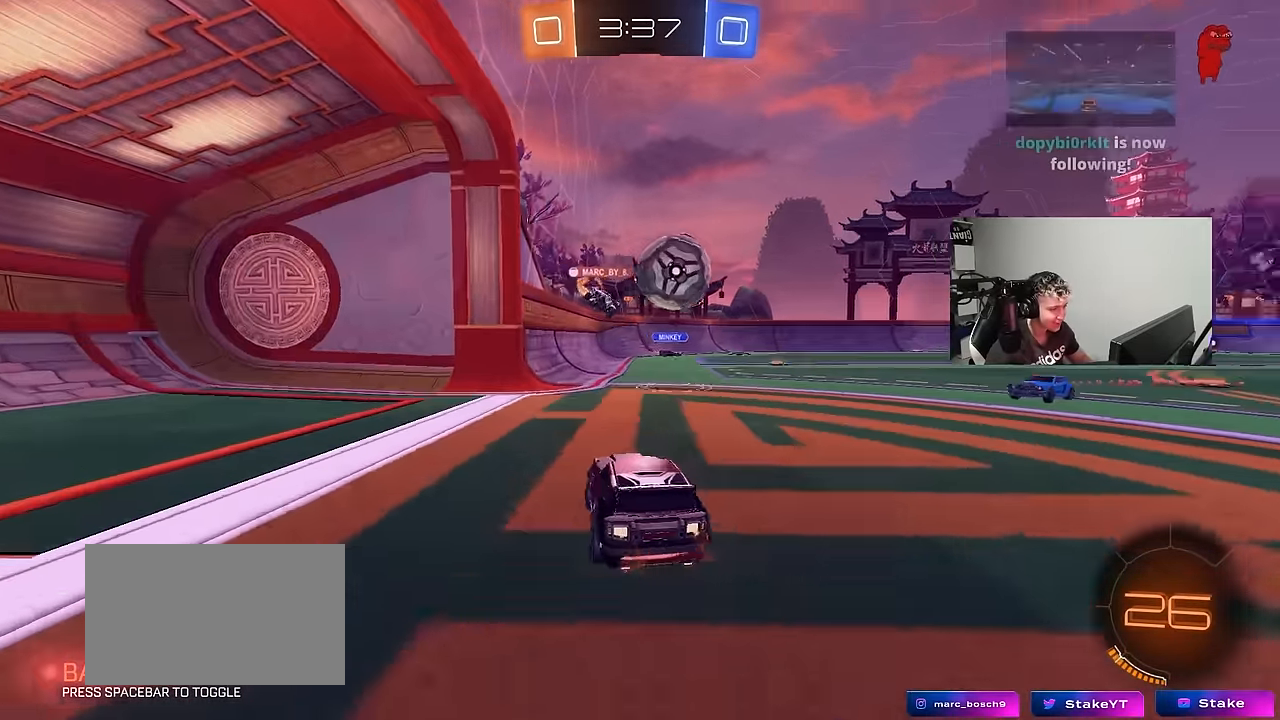
{"keys": ["s"], "mouse_move": "still", "events": [[50, "w", "up"], [100, "d", "up"], [150, "a", "down"], [150, "s", "down"], [200, "a", "up"]]}
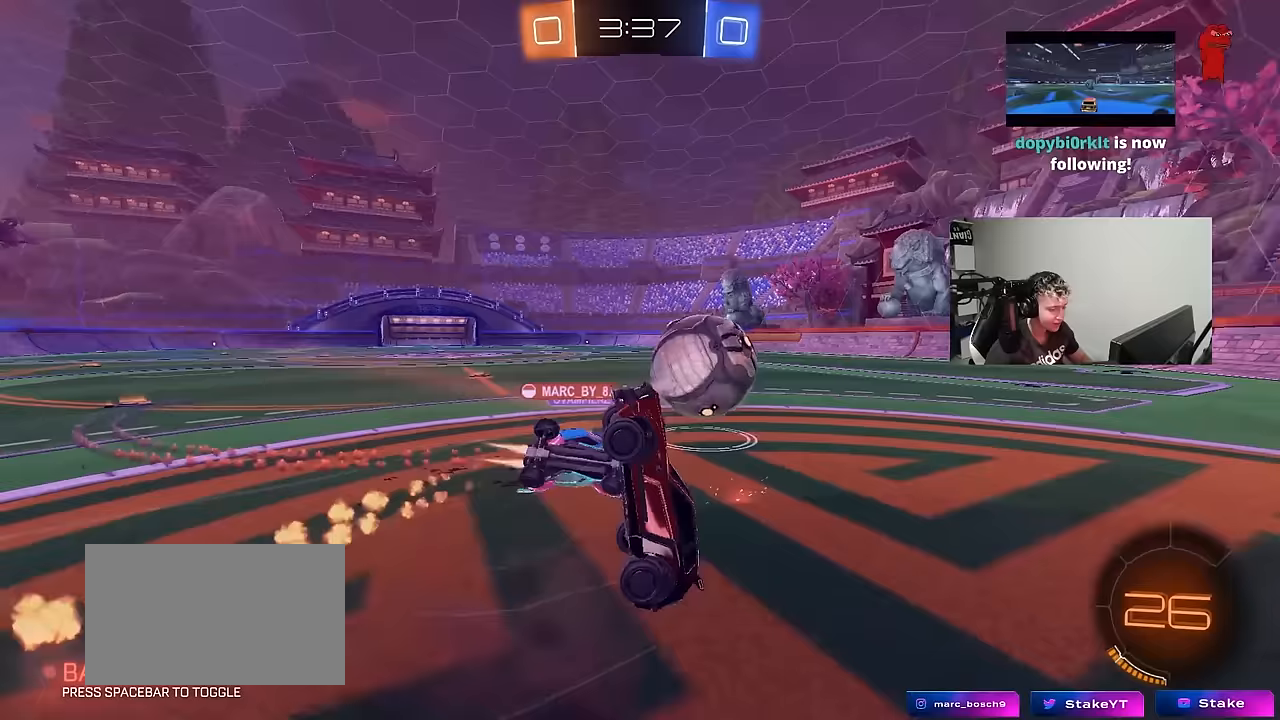
{"keys": ["a", "shift", "w"], "mouse_move": "still", "events": [[17, "s", "up"], [117, "a", "down"], [117, "shift", "down"], [117, "w", "down"]]}